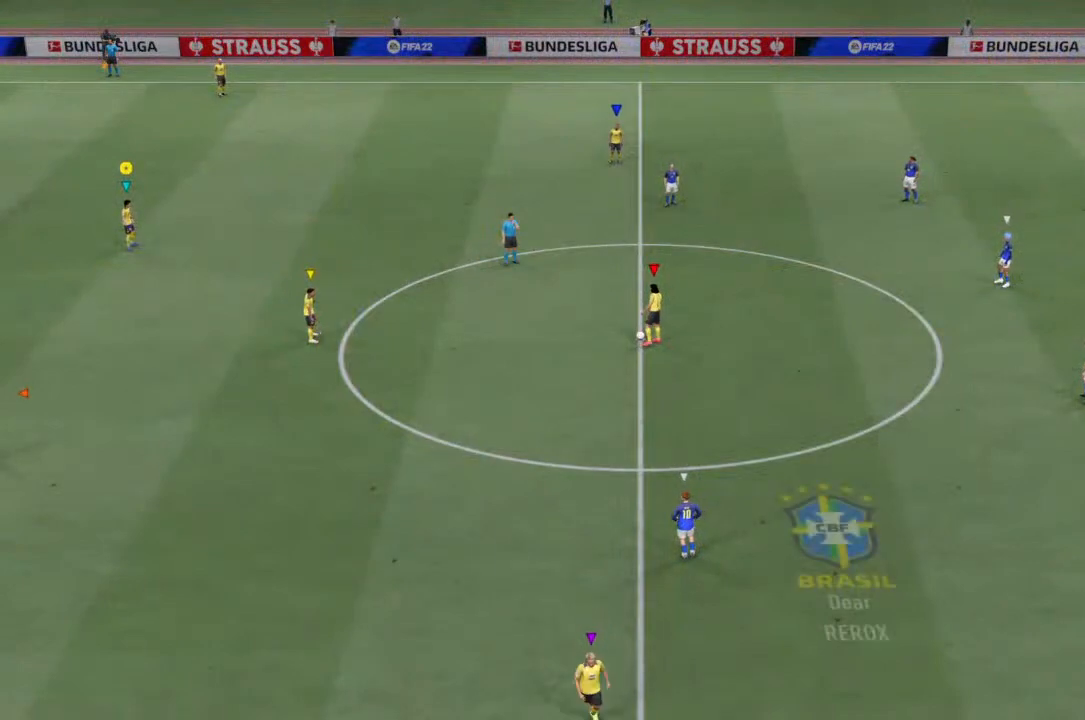
Gameplay with a controller (PlayStation layout); each line is a JSON object with the inputs held at the frame after it (dt_ms = milliseconds from this image to that frame). "events" lists button and stick changes between this image and that frame as [ms after this image, input, new state], when the widget could be followed in between. Not read: L3 R3.
{"dt_ms": 500, "buttons": [], "left_stick": "up-right", "right_stick": "center", "events": [[467, "left_stick", "up-right"]]}
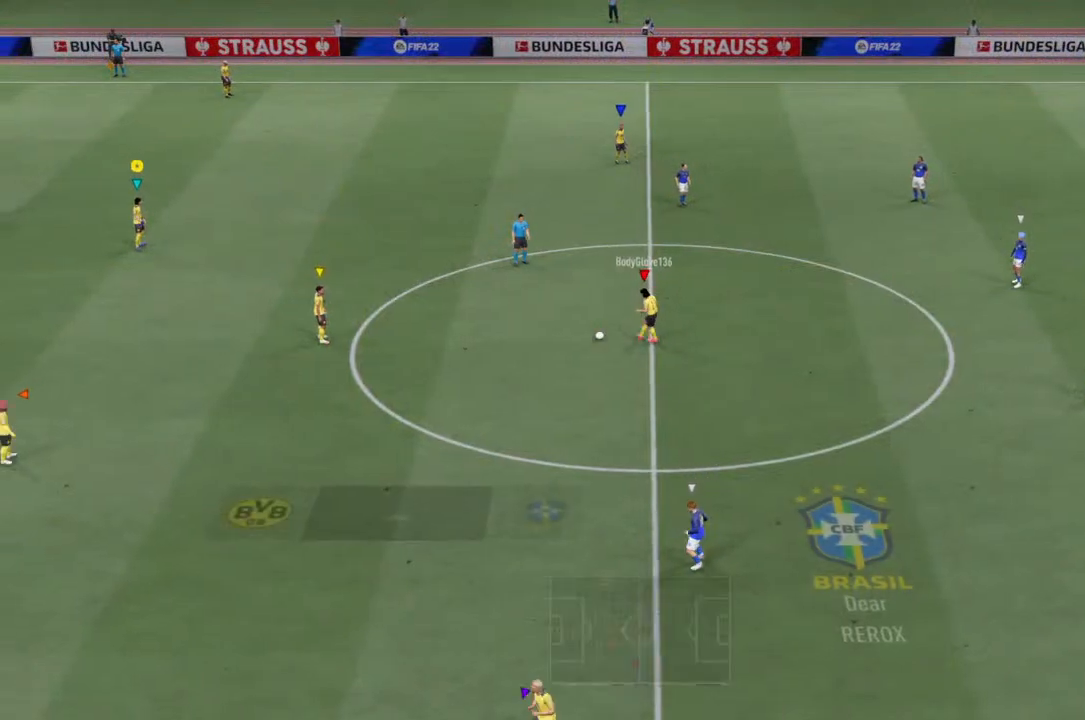
{"dt_ms": 500, "buttons": [], "left_stick": "up-right", "right_stick": "center", "events": []}
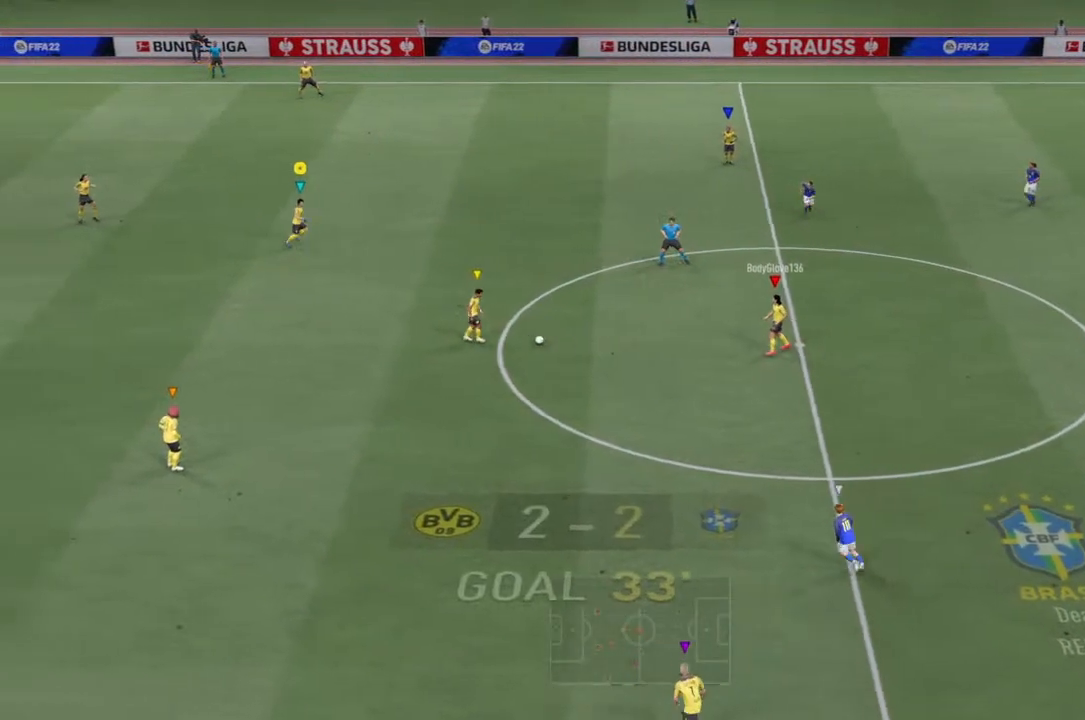
{"dt_ms": 500, "buttons": [], "left_stick": "center", "right_stick": "center", "events": [[133, "left_stick", "center"]]}
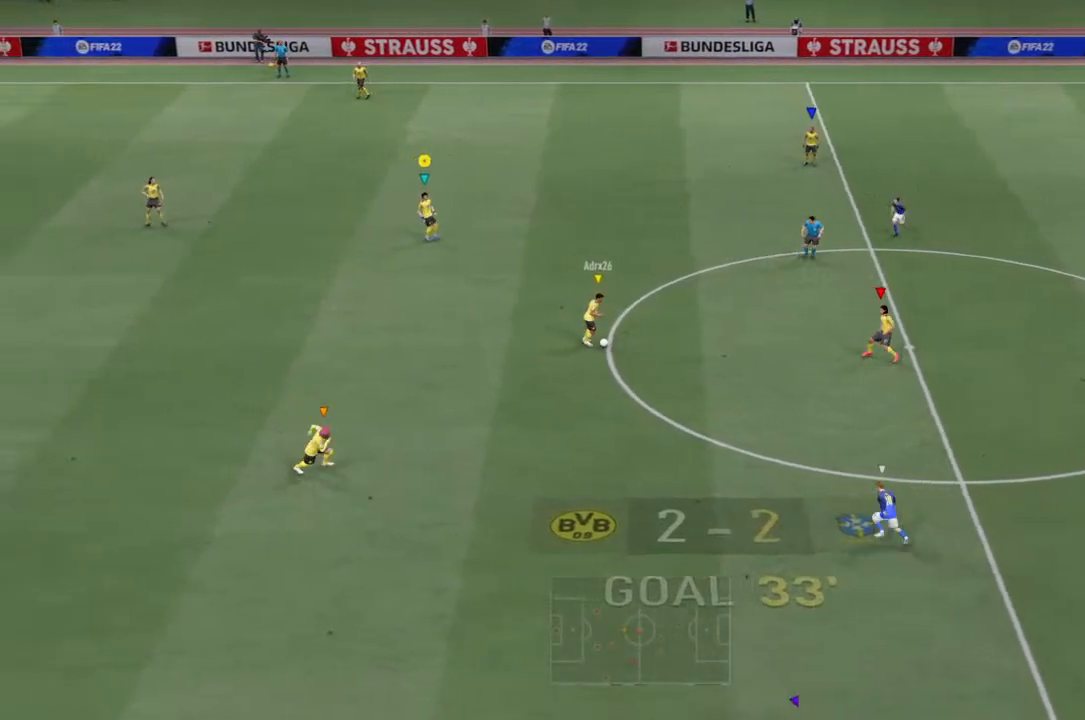
{"dt_ms": 500, "buttons": [], "left_stick": "up-right", "right_stick": "center", "events": [[300, "left_stick", "up-right"]]}
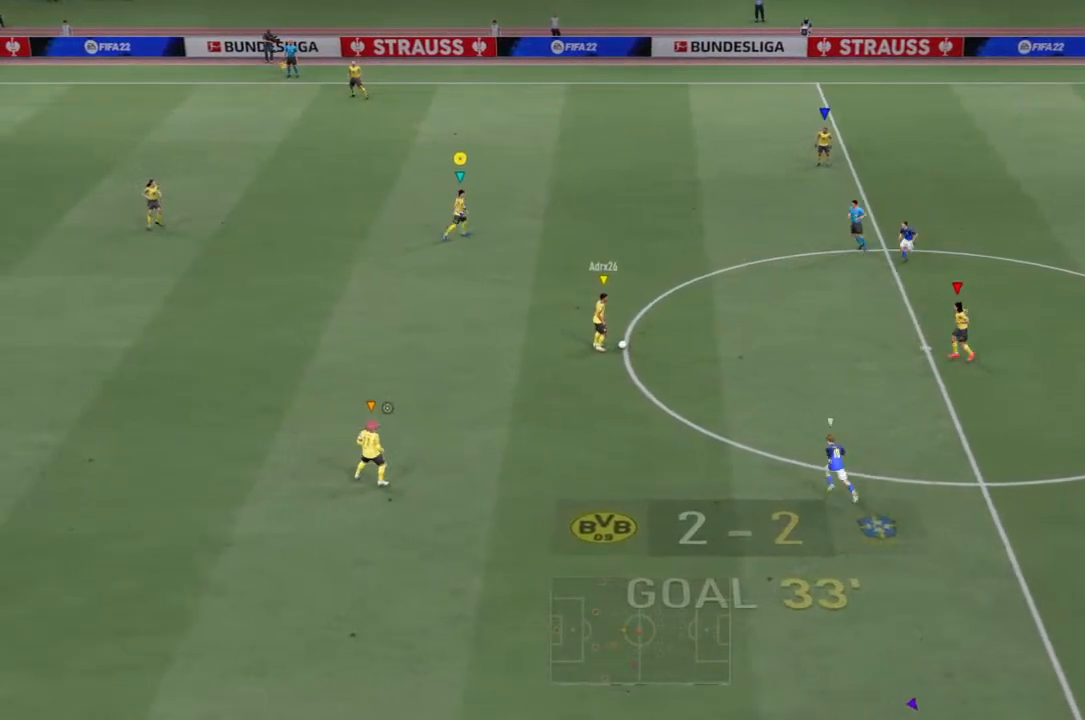
{"dt_ms": 500, "buttons": [], "left_stick": "center", "right_stick": "center", "events": [[500, "left_stick", "center"]]}
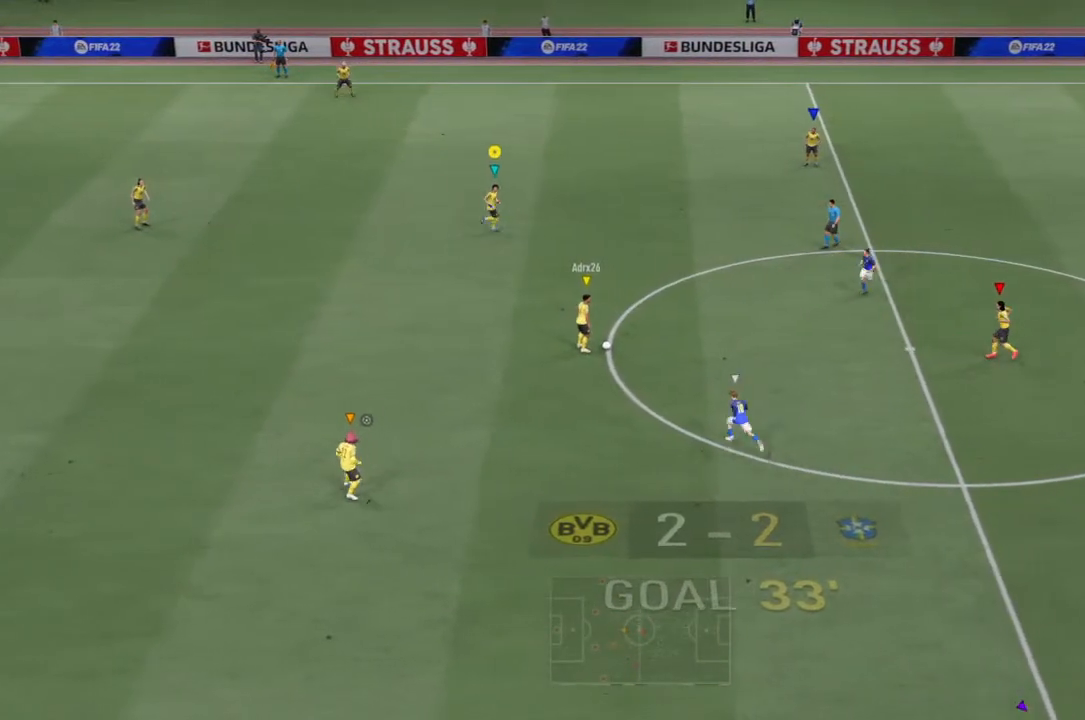
{"dt_ms": 500, "buttons": [], "left_stick": "center", "right_stick": "center", "events": []}
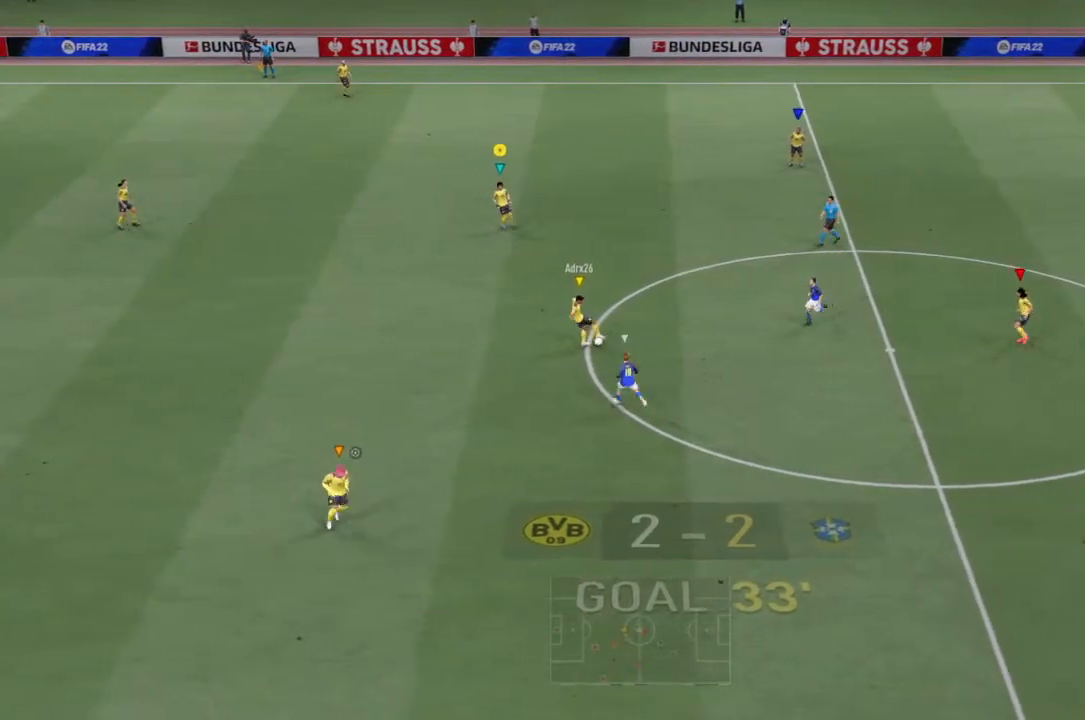
{"dt_ms": 500, "buttons": [], "left_stick": "up-right", "right_stick": "center", "events": [[500, "left_stick", "up-right"]]}
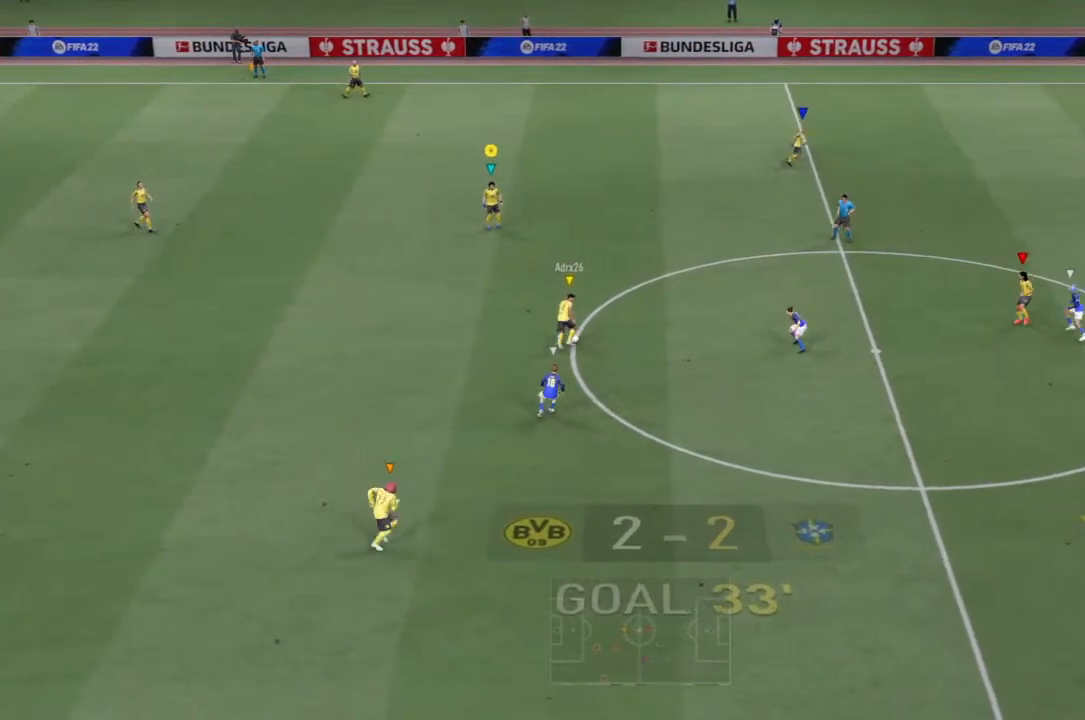
{"dt_ms": 500, "buttons": ["R2"], "left_stick": "up-right", "right_stick": "center", "events": [[333, "R2", "down"]]}
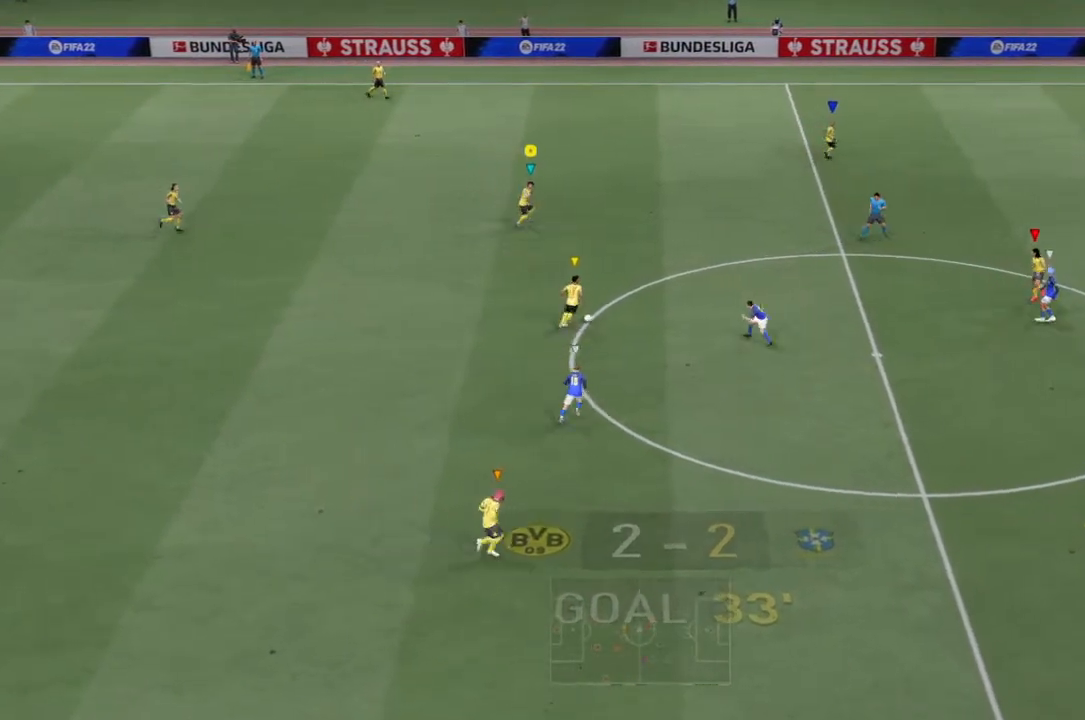
{"dt_ms": 500, "buttons": ["R2"], "left_stick": "up-right", "right_stick": "center", "events": []}
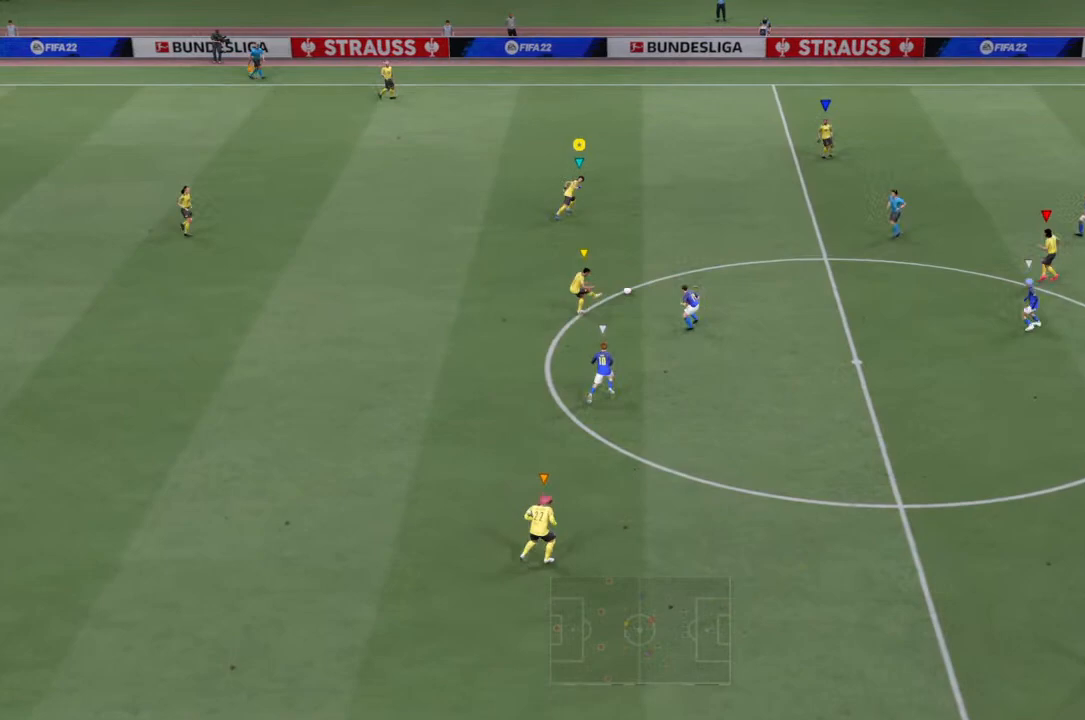
{"dt_ms": 500, "buttons": [], "left_stick": "up-right", "right_stick": "center", "events": [[267, "R2", "up"]]}
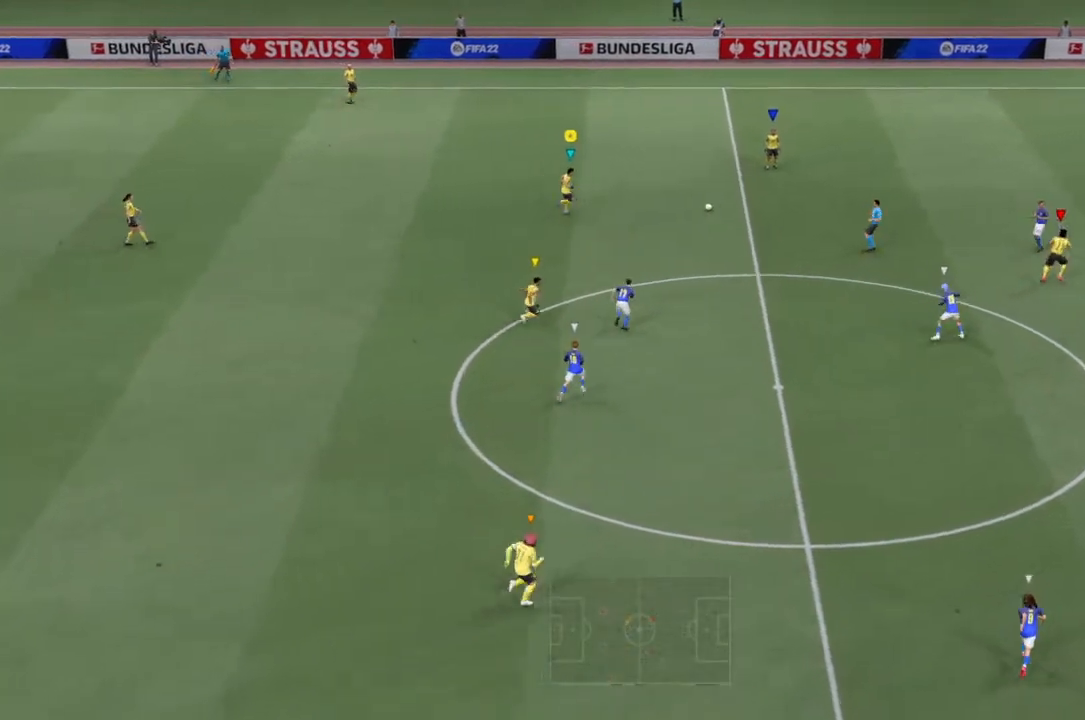
{"dt_ms": 500, "buttons": [], "left_stick": "right", "right_stick": "center", "events": [[67, "left_stick", "right"]]}
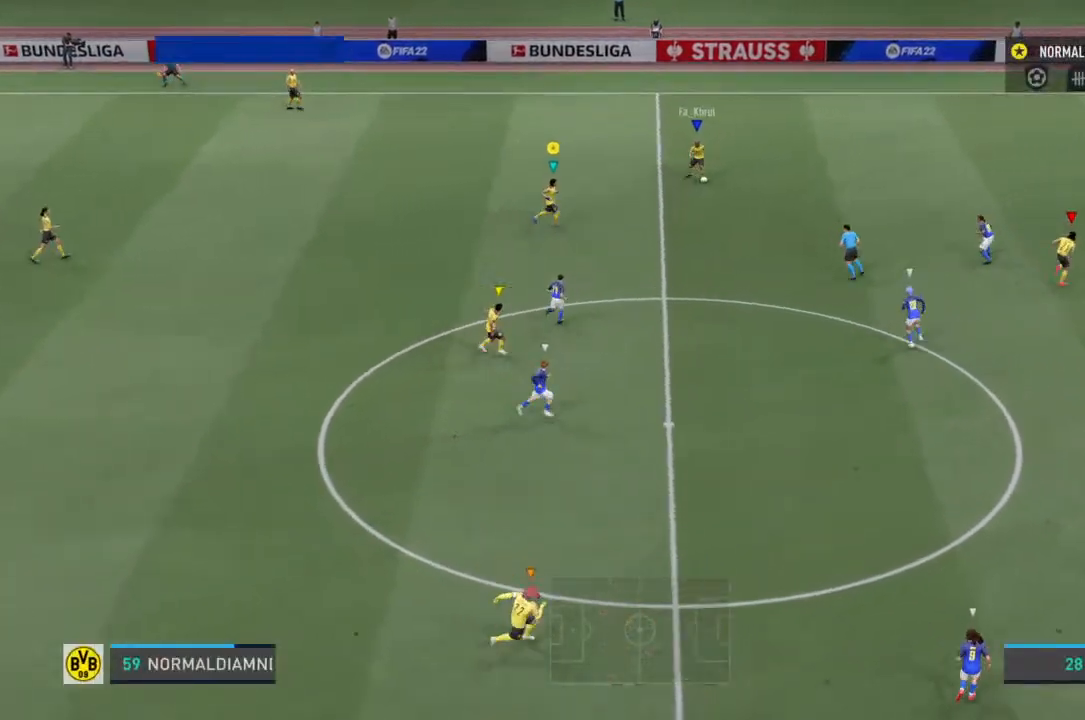
{"dt_ms": 500, "buttons": [], "left_stick": "right", "right_stick": "center", "events": []}
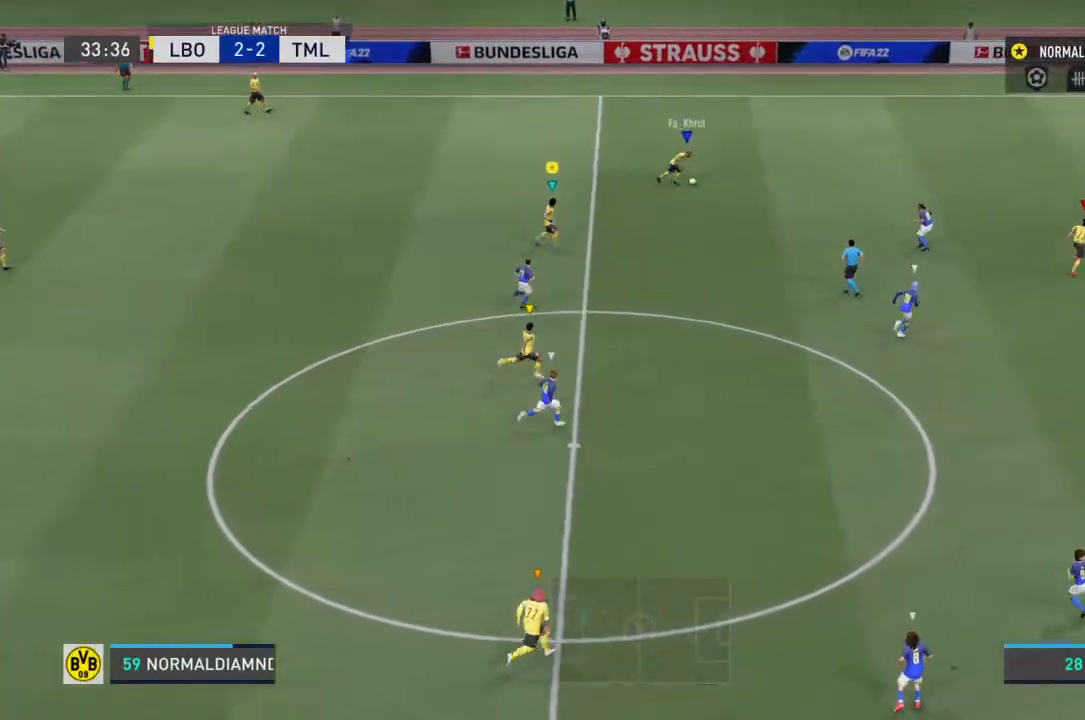
{"dt_ms": 500, "buttons": [], "left_stick": "right", "right_stick": "center", "events": []}
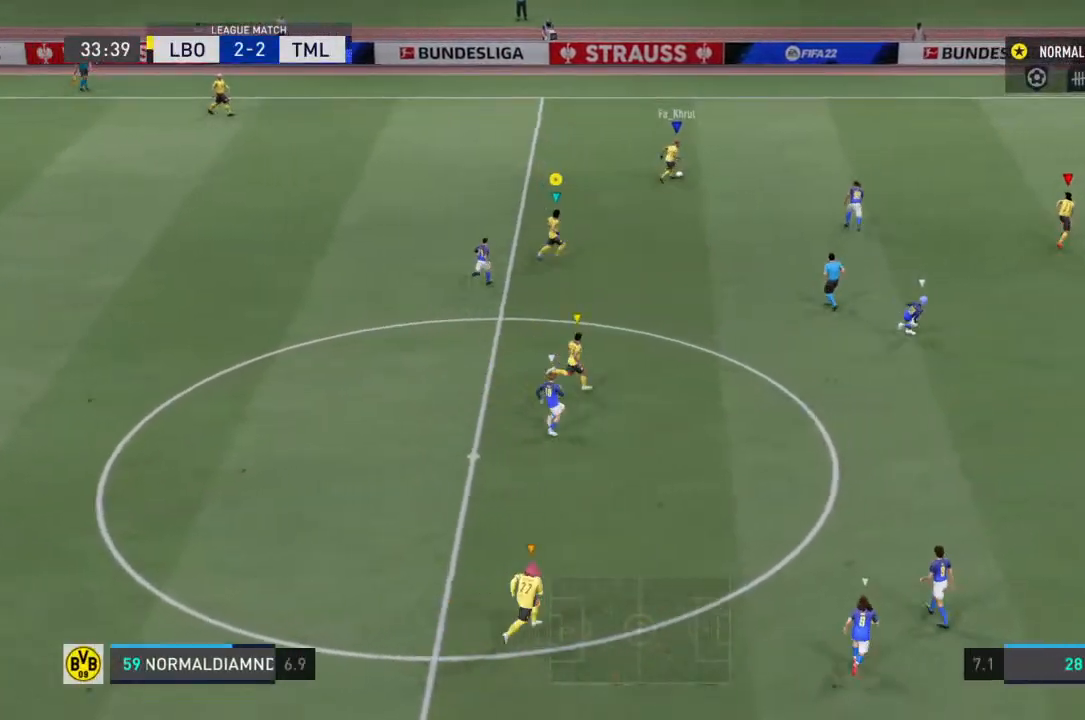
{"dt_ms": 500, "buttons": ["R2"], "left_stick": "right", "right_stick": "center", "events": [[433, "R2", "down"]]}
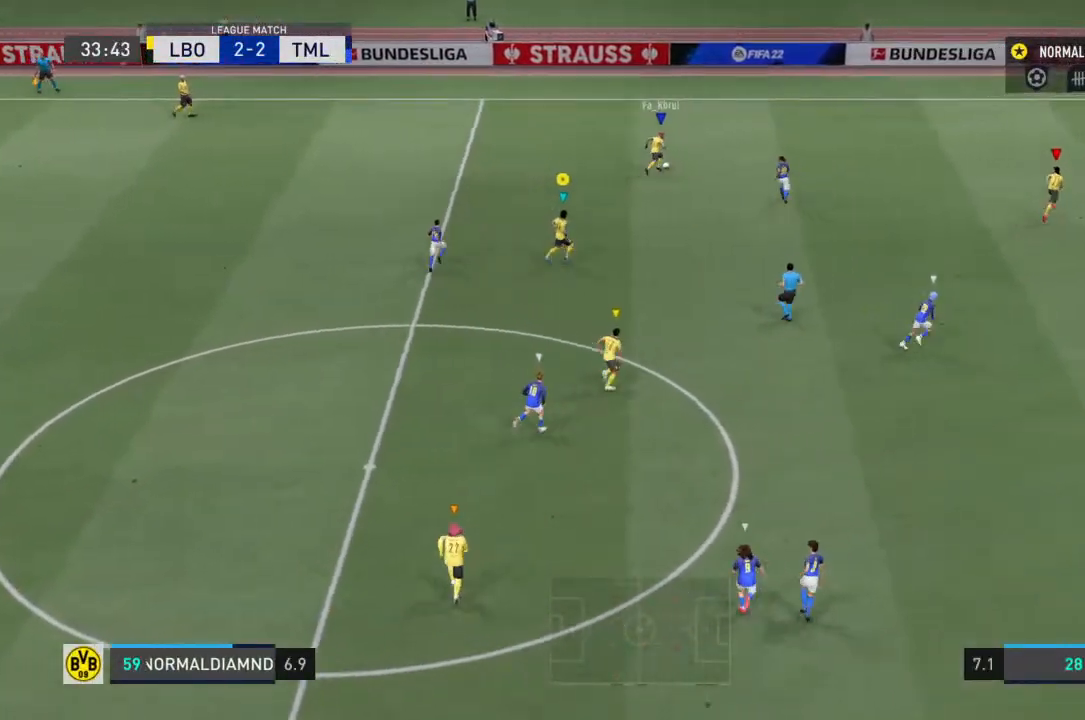
{"dt_ms": 500, "buttons": [], "left_stick": "right", "right_stick": "center", "events": [[467, "R2", "up"]]}
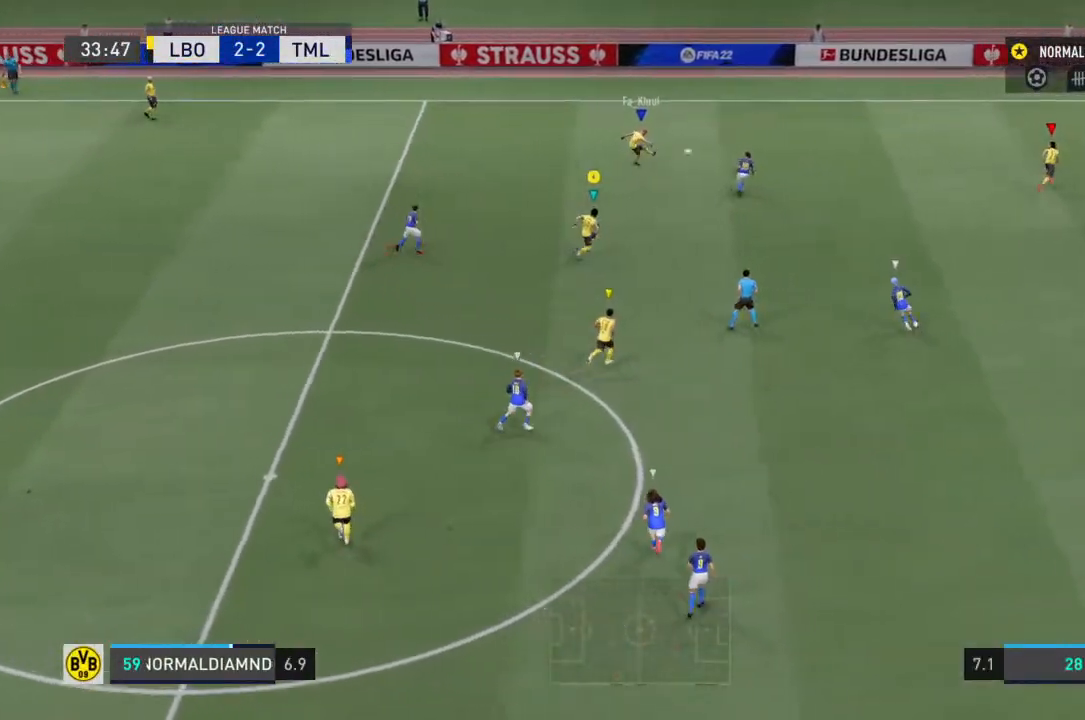
{"dt_ms": 500, "buttons": [], "left_stick": "right", "right_stick": "center", "events": []}
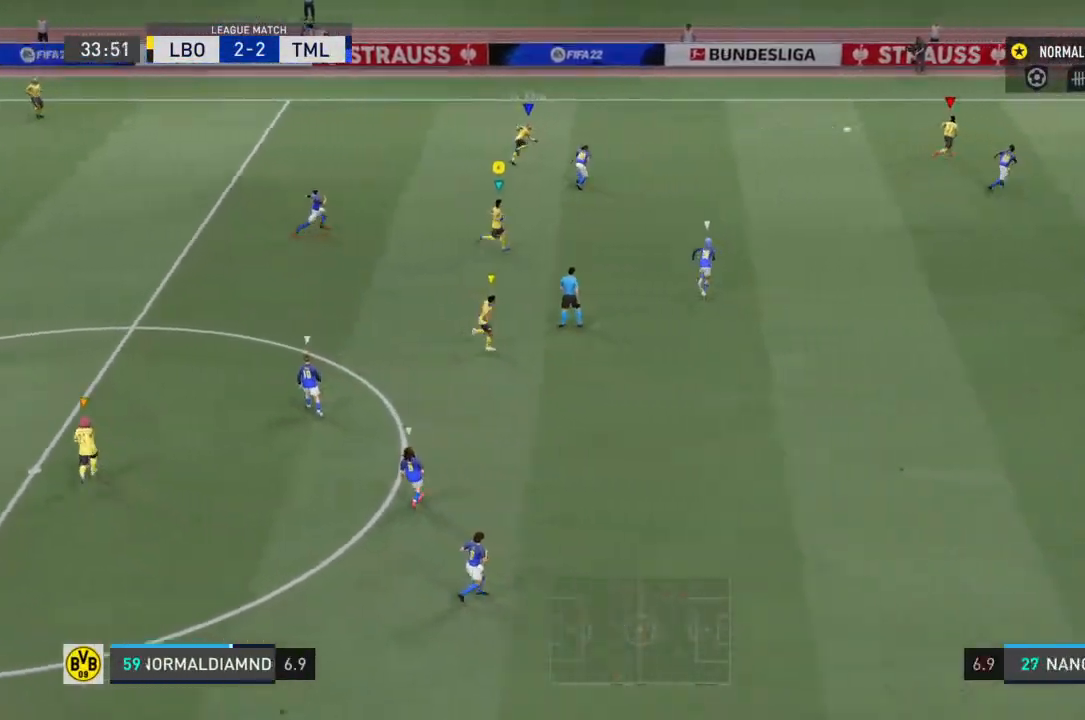
{"dt_ms": 500, "buttons": [], "left_stick": "down-right", "right_stick": "center", "events": [[200, "left_stick", "down-right"]]}
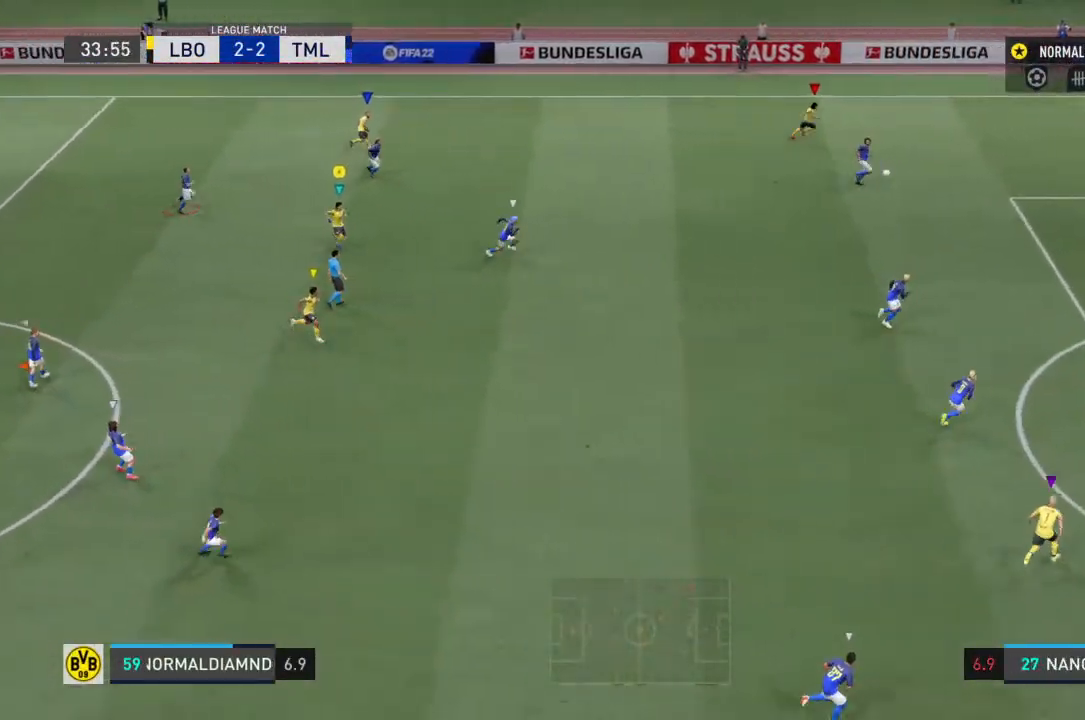
{"dt_ms": 500, "buttons": [], "left_stick": "down-right", "right_stick": "center", "events": []}
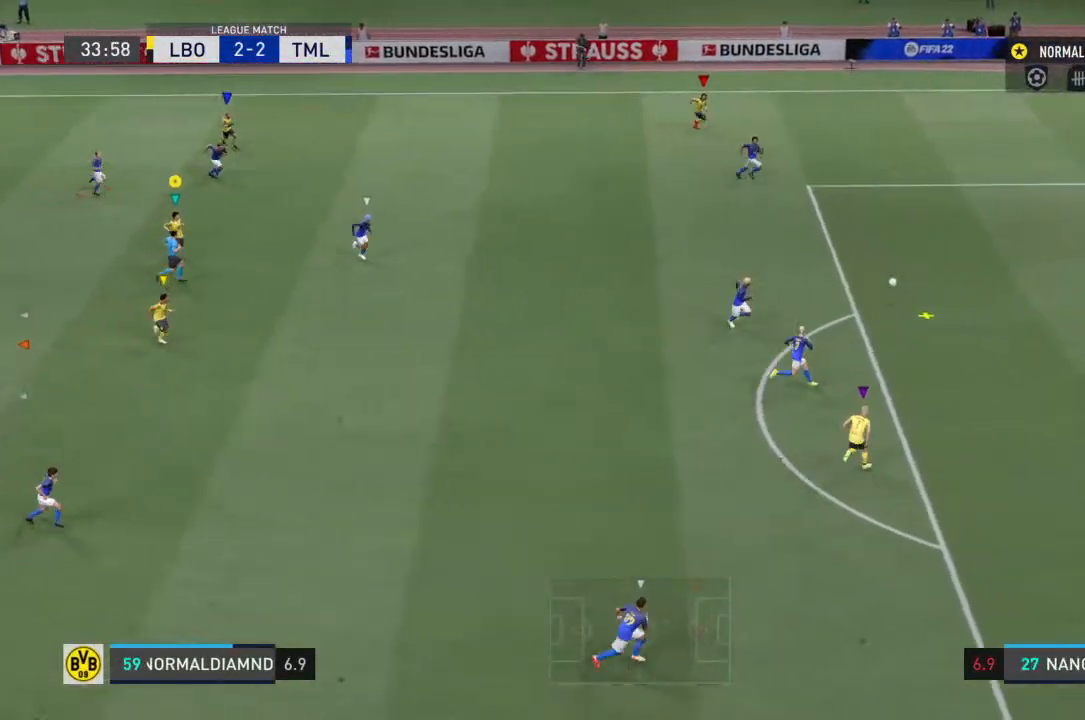
{"dt_ms": 500, "buttons": [], "left_stick": "center", "right_stick": "center", "events": [[467, "left_stick", "center"]]}
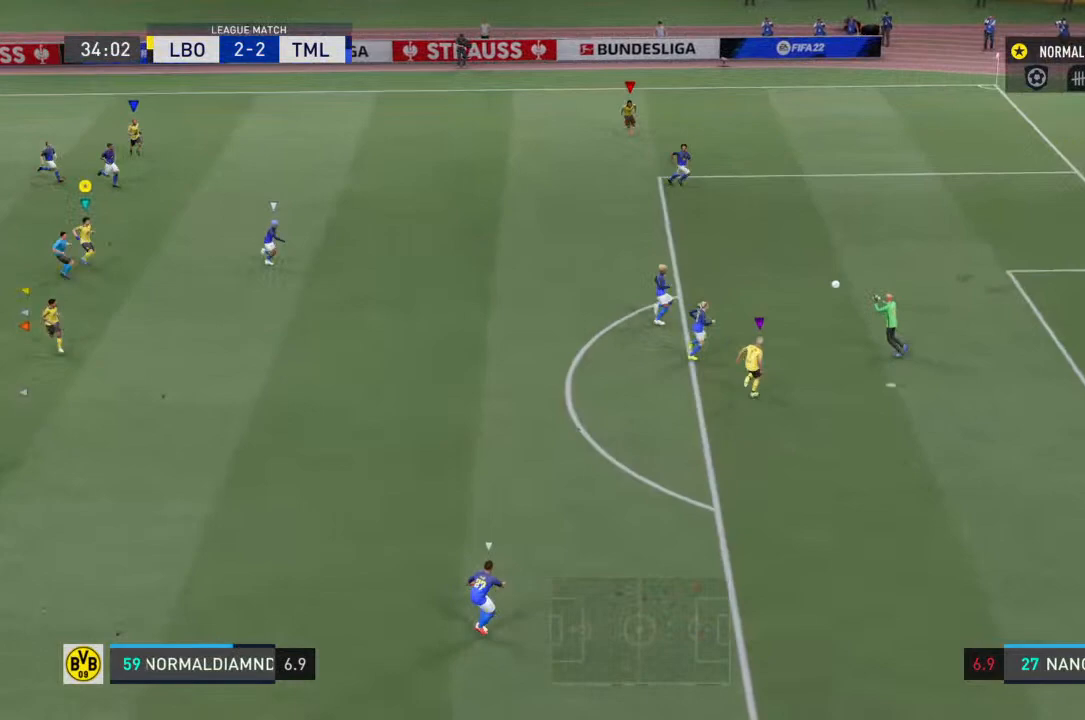
{"dt_ms": 1000, "buttons": [], "left_stick": "up-left", "right_stick": "center"}
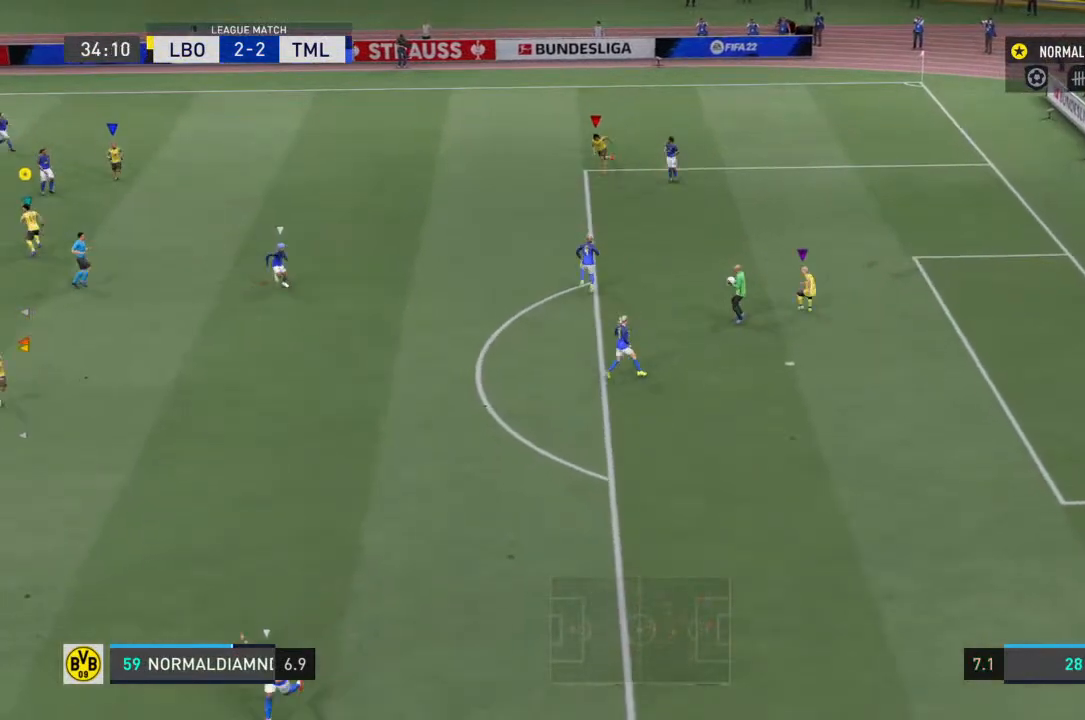
{"dt_ms": 500, "buttons": [], "left_stick": "down-left", "right_stick": "center", "events": [[167, "left_stick", "center"], [267, "left_stick", "left"], [333, "left_stick", "down-left"]]}
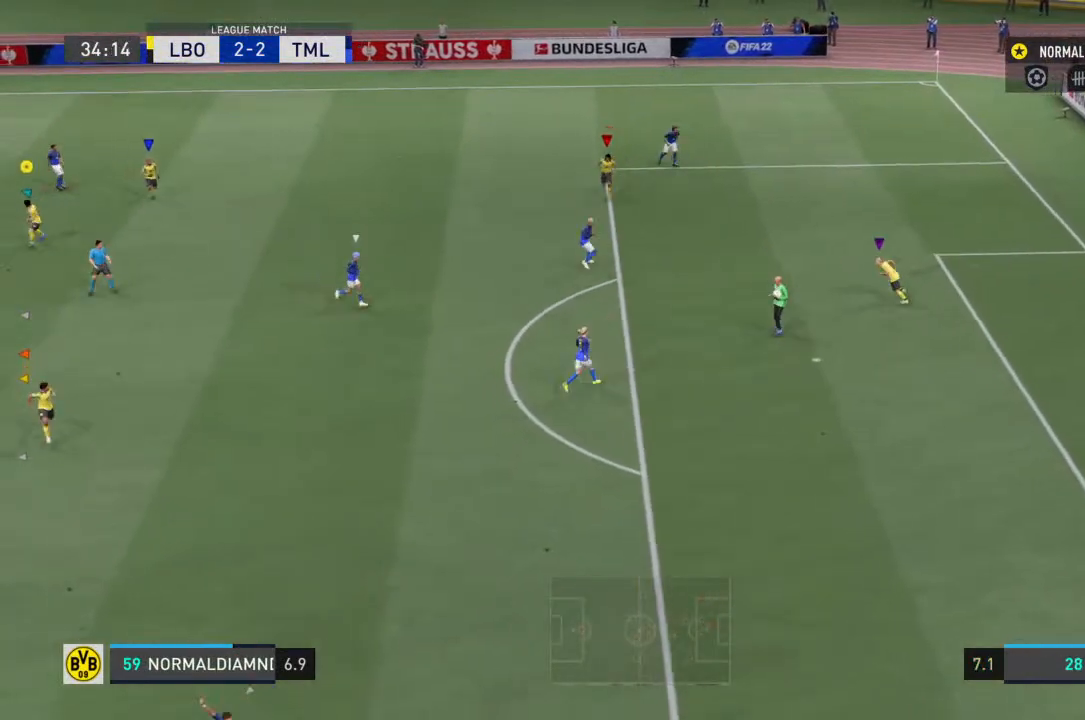
{"dt_ms": 500, "buttons": [], "left_stick": "center", "right_stick": "center"}
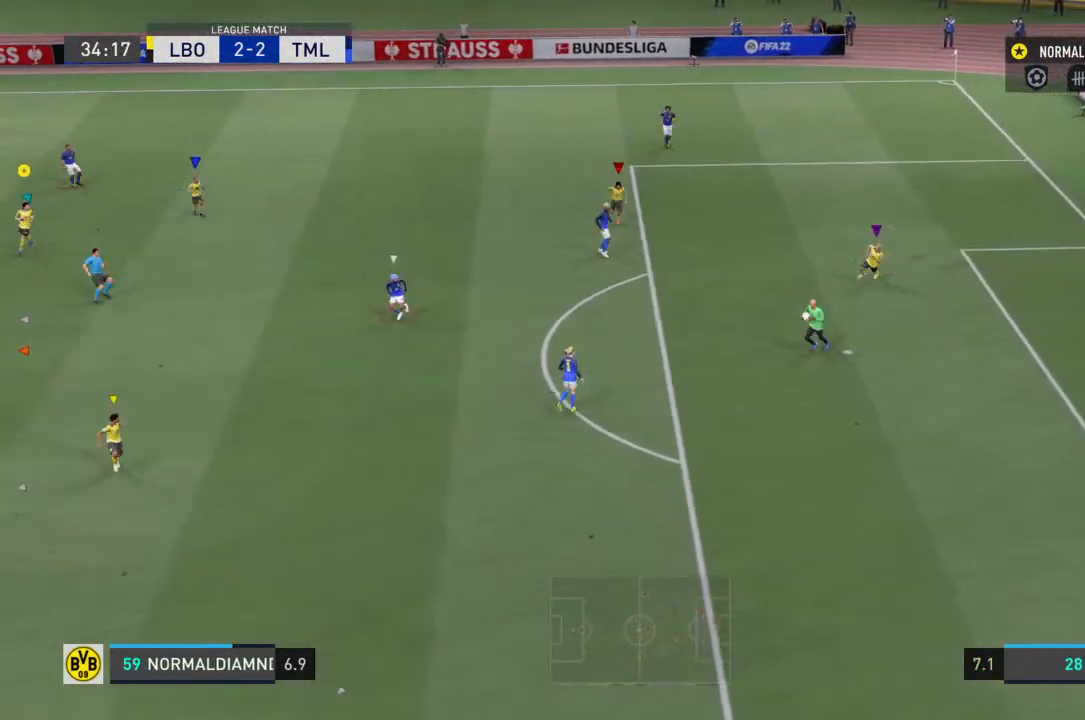
{"dt_ms": 500, "buttons": [], "left_stick": "down", "right_stick": "center", "events": [[267, "left_stick", "down"]]}
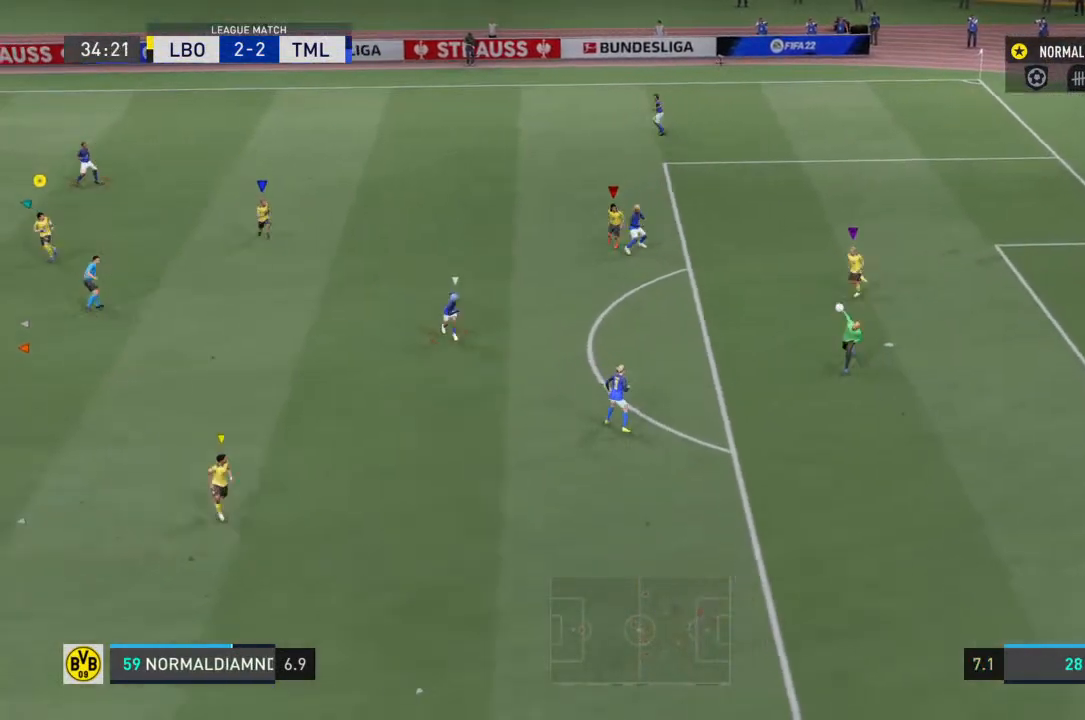
{"dt_ms": 500, "buttons": [], "left_stick": "down", "right_stick": "center", "events": []}
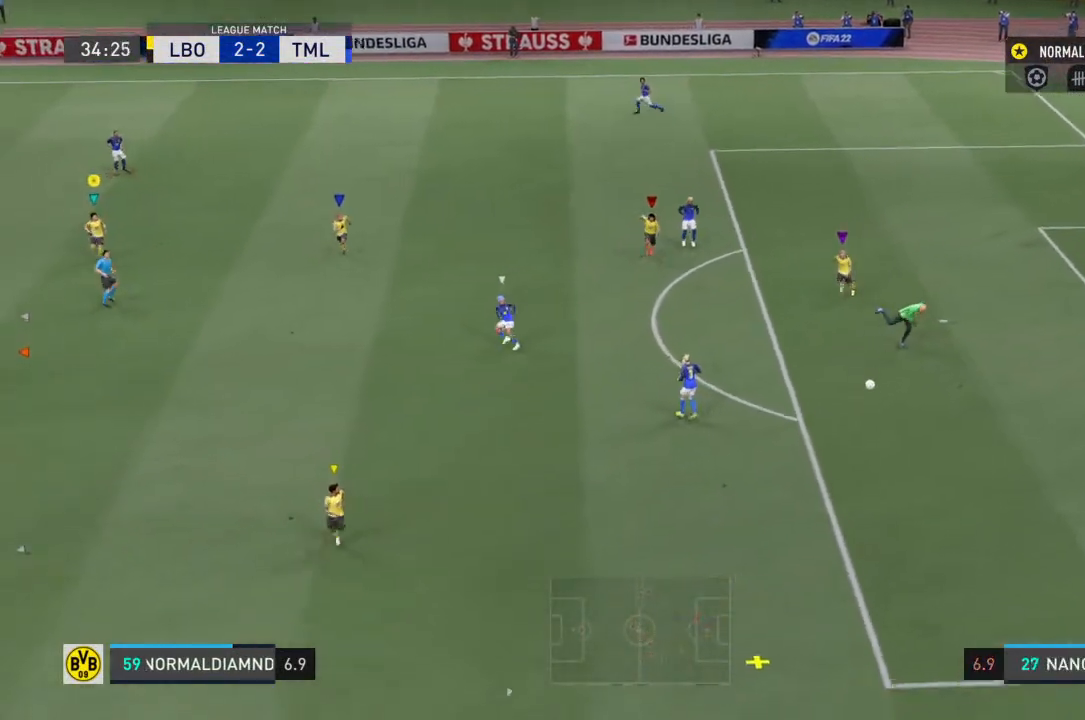
{"dt_ms": 500, "buttons": [], "left_stick": "down-left", "right_stick": "center", "events": [[300, "left_stick", "down-left"]]}
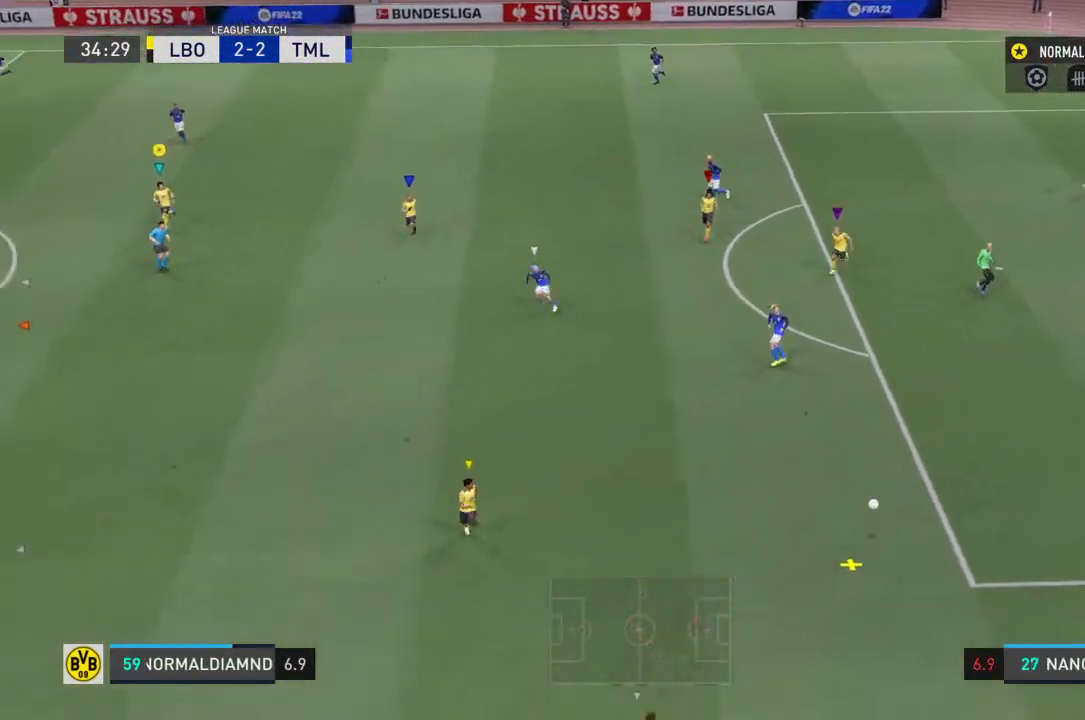
{"dt_ms": 500, "buttons": [], "left_stick": "center", "right_stick": "center", "events": [[233, "left_stick", "center"]]}
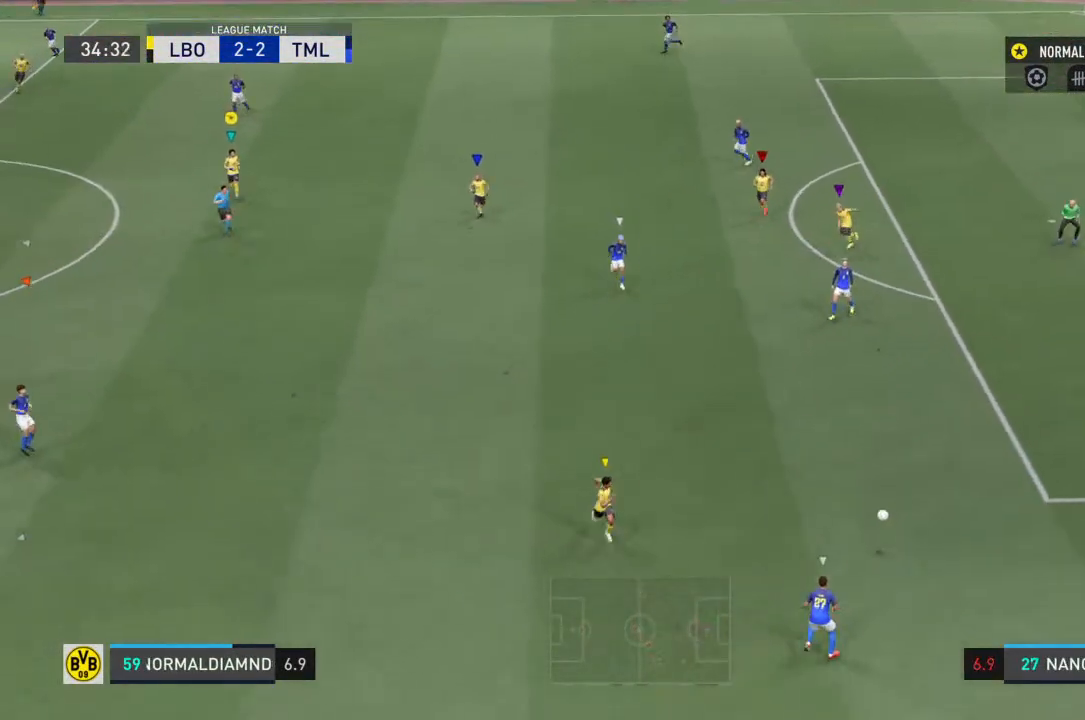
{"dt_ms": 500, "buttons": [], "left_stick": "left", "right_stick": "center", "events": [[300, "left_stick", "left"]]}